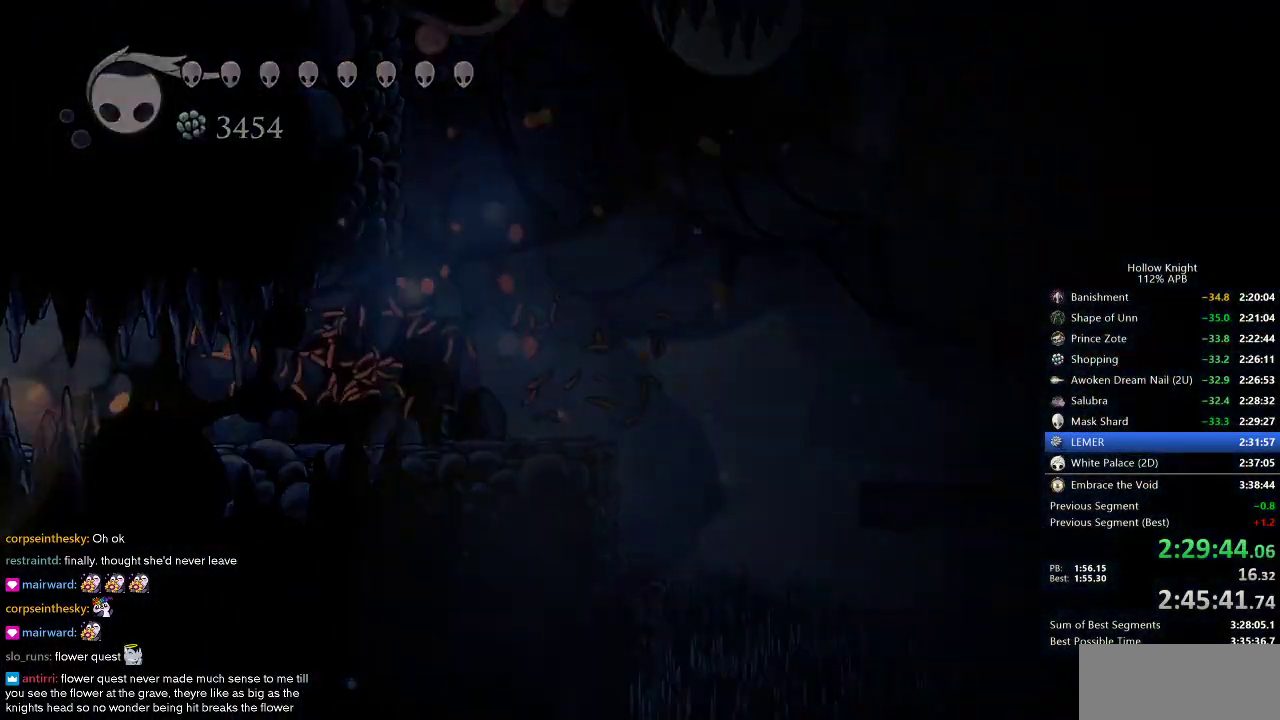
Gameplay with keyboard; each line is a JSON object with the keys held at the frame after it. "events" lists presses ("down") and releases ("up") of "cdash", "dash", "dnail", "down", "heal", "inv", "jump", "left", "nail", "right", "spell" and "up" between this image and that frame as [ms after this image, input, new state], when the widget could be followed in between. No other keys are recorded. Mouse input is not recorded. Key names are as the overlay labels them; some are game actions (e.g. jump) rather than physical keys.
{"keys": ["left"], "events": []}
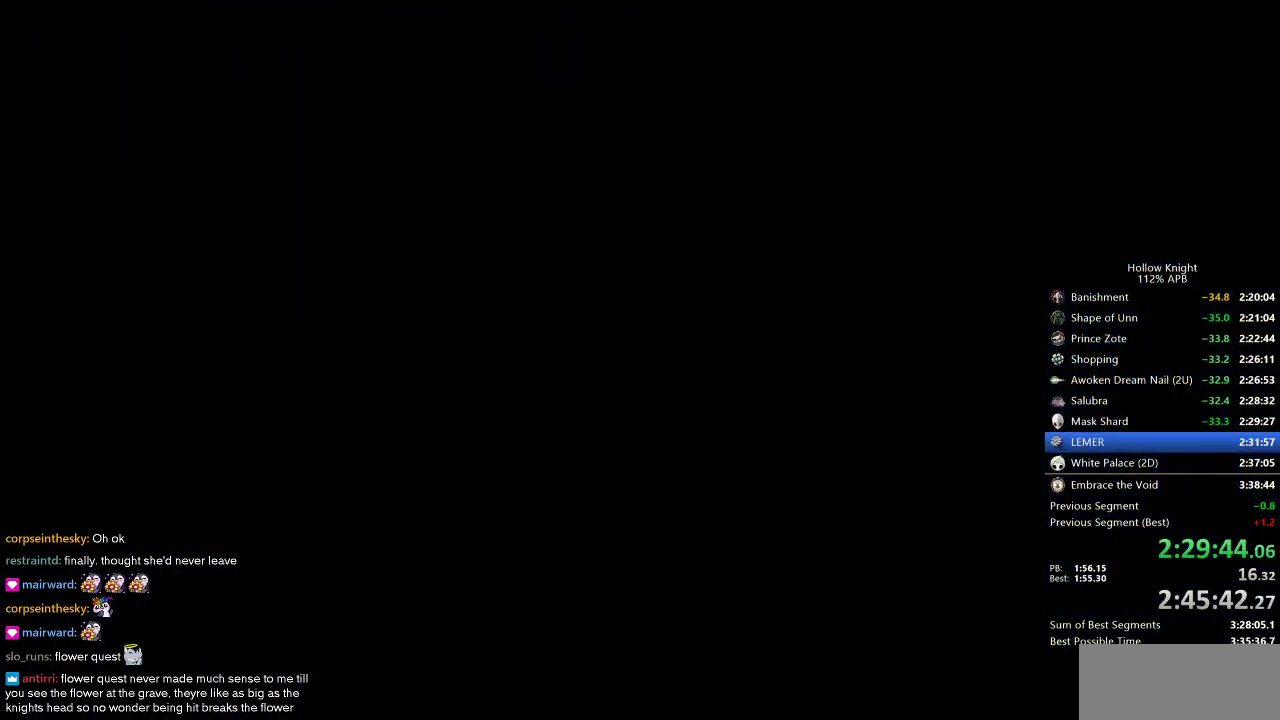
{"keys": ["left"], "events": []}
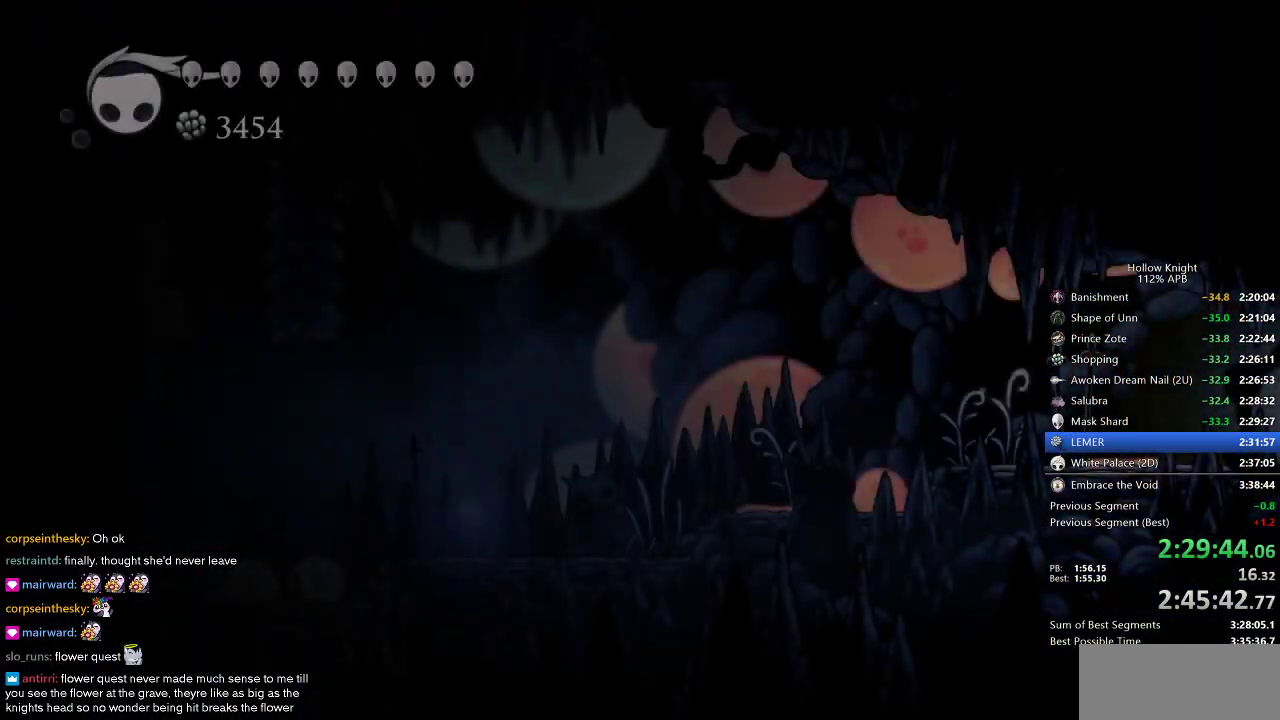
{"keys": ["left"], "events": []}
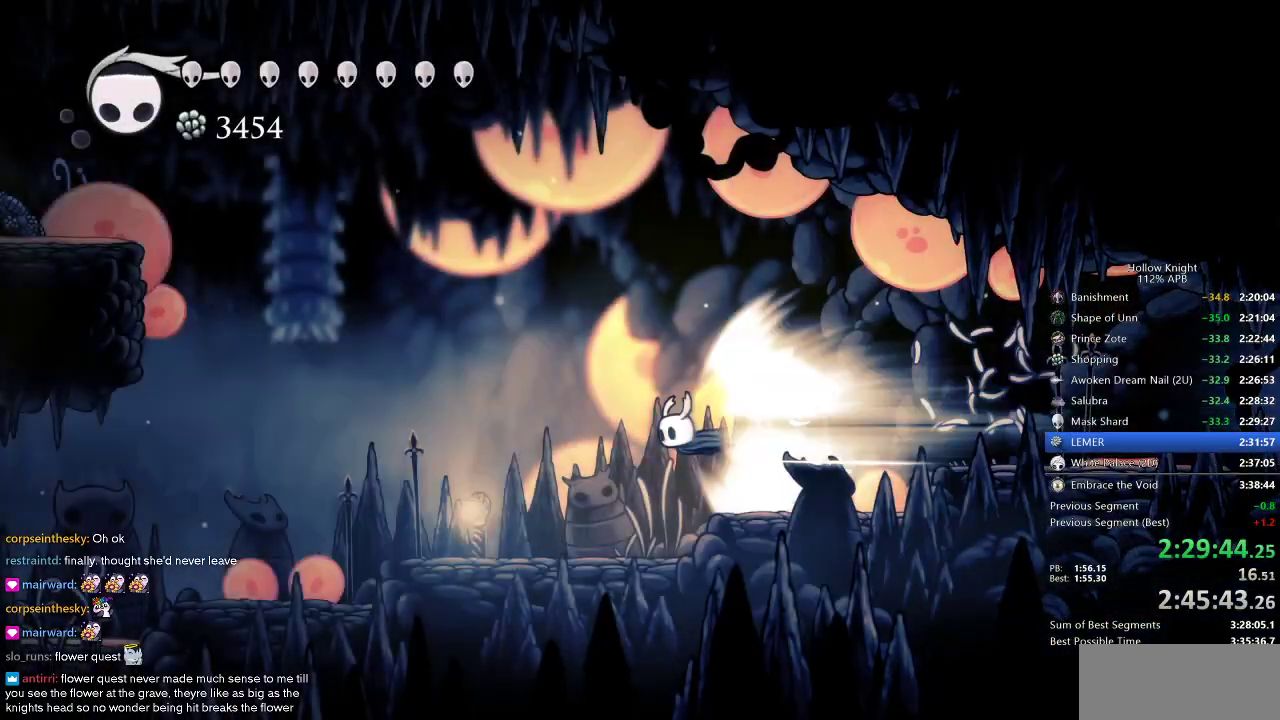
{"keys": ["left"], "events": []}
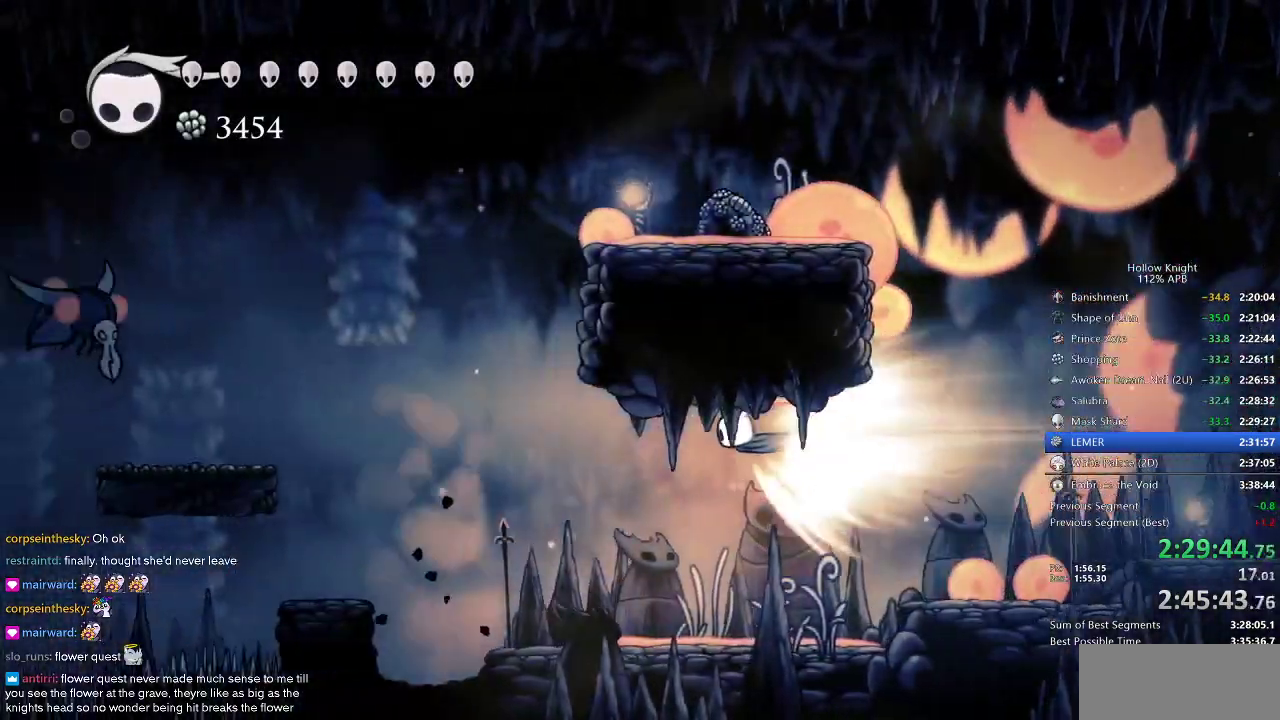
{"keys": ["left"], "events": []}
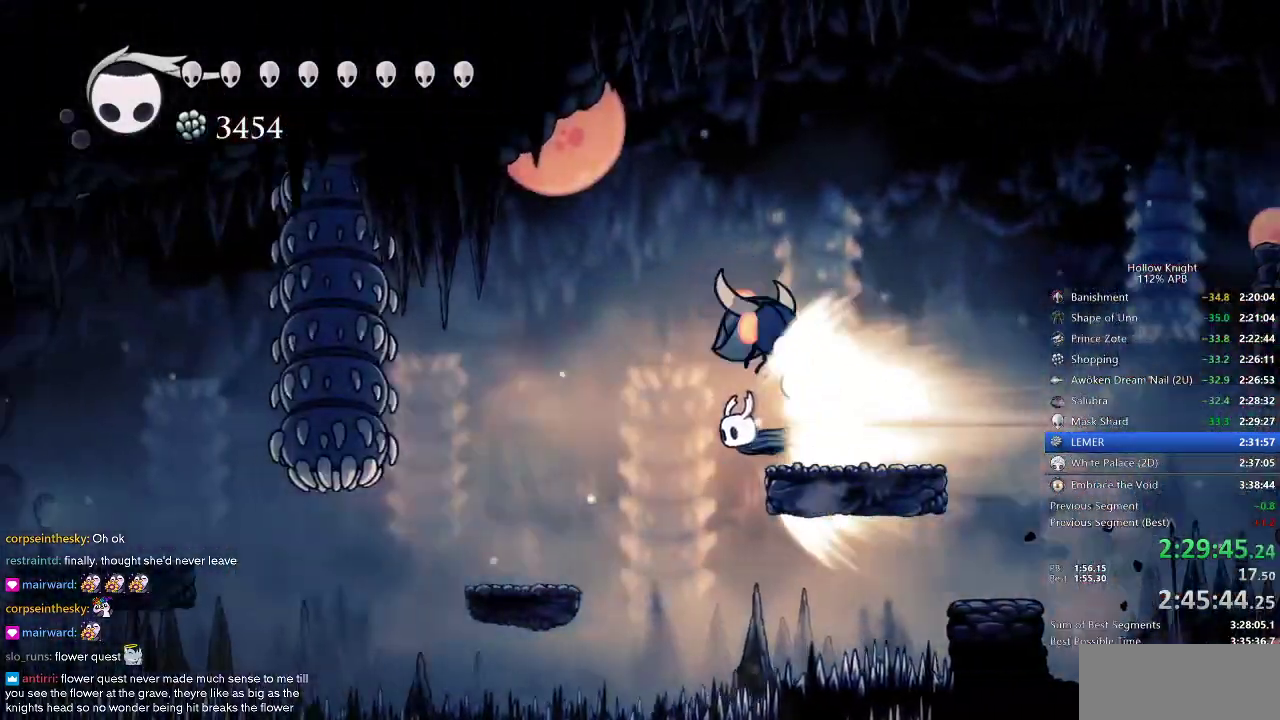
{"keys": ["left"], "events": [[67, "jump", "down"], [117, "left", "up"], [167, "jump", "up"], [450, "left", "down"]]}
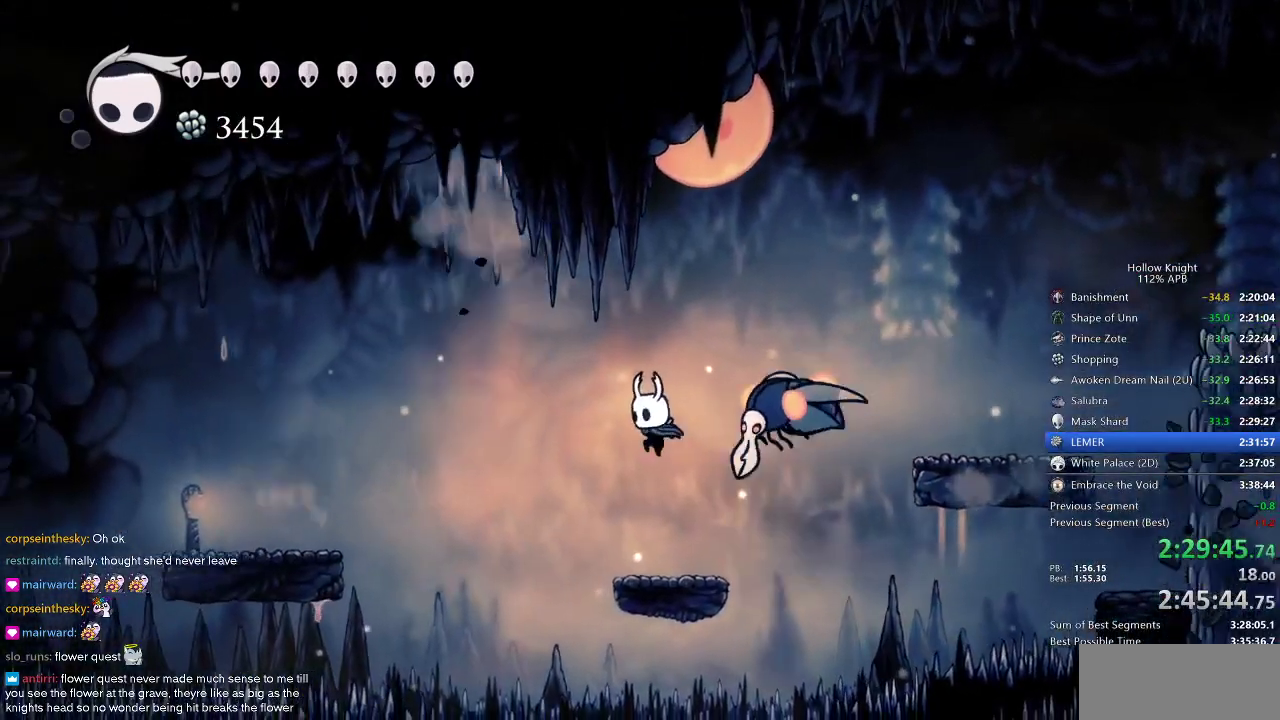
{"keys": ["left"], "events": [[133, "dash", "down"], [267, "dash", "up"]]}
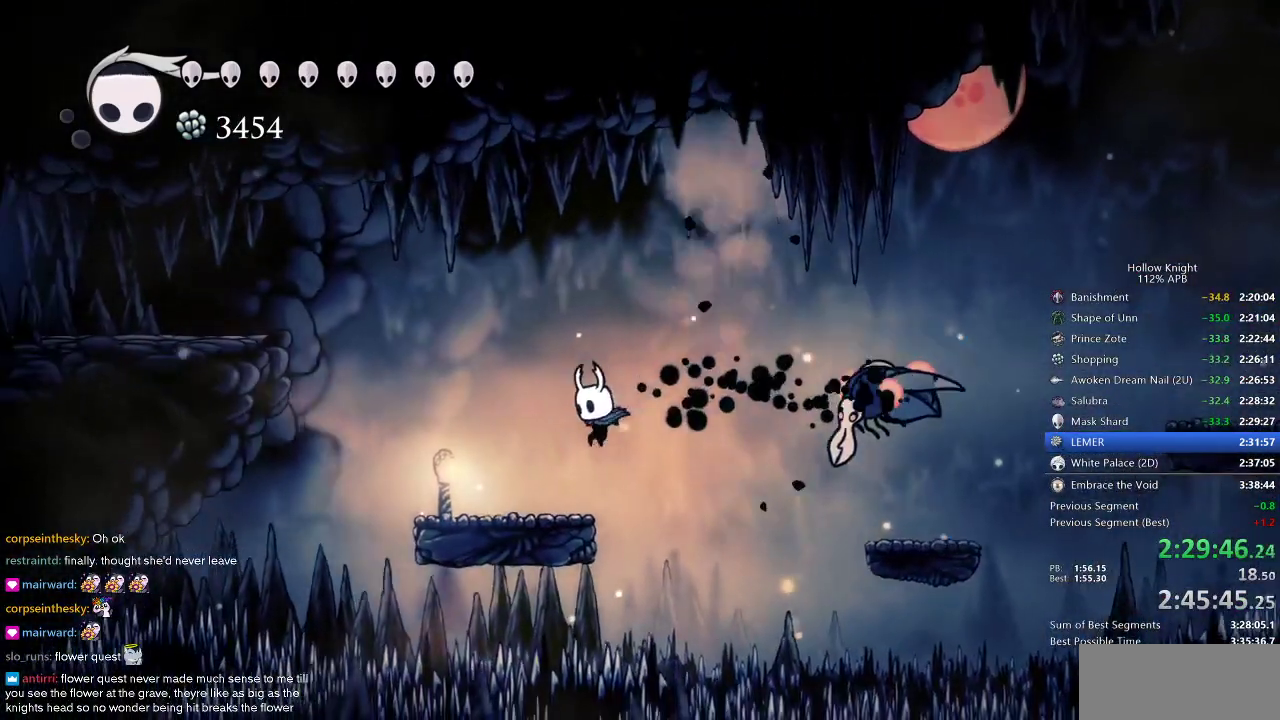
{"keys": ["jump", "left"], "events": [[183, "jump", "down"]]}
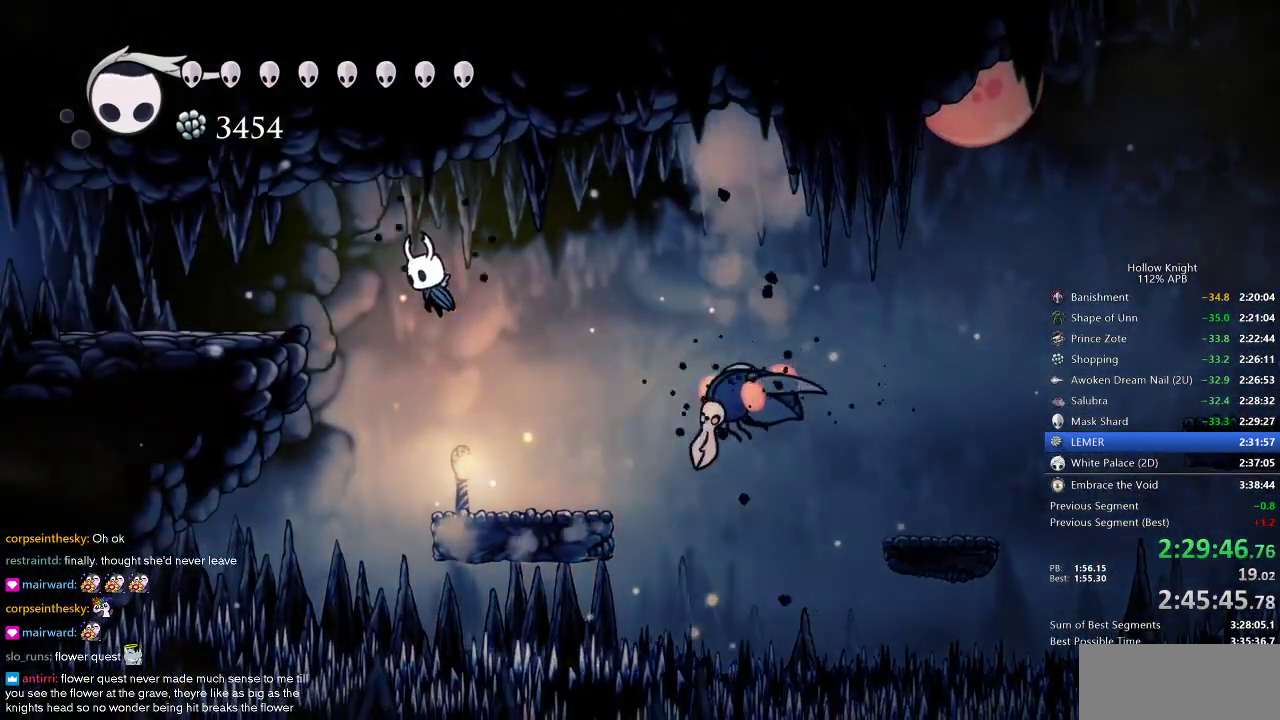
{"keys": ["dash", "left"], "events": [[67, "dash", "down"], [117, "jump", "up"], [150, "dash", "up"], [450, "dash", "down"]]}
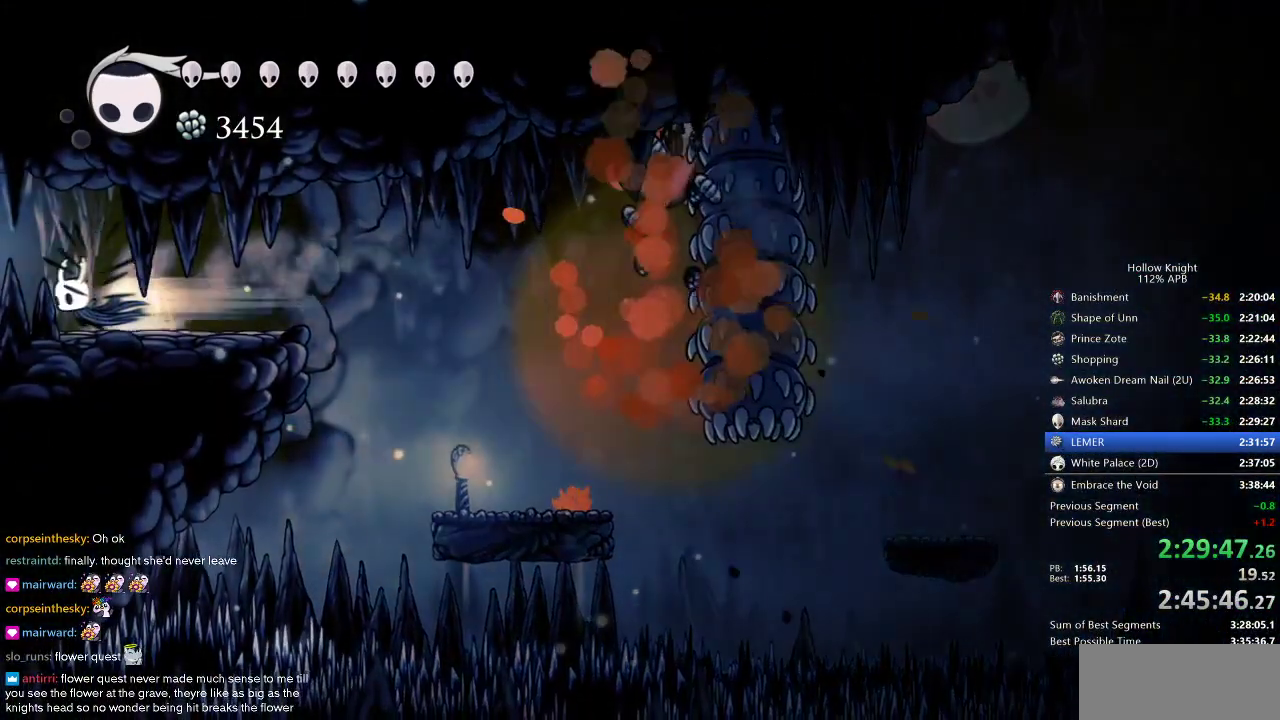
{"keys": ["left"], "events": [[33, "dash", "up"]]}
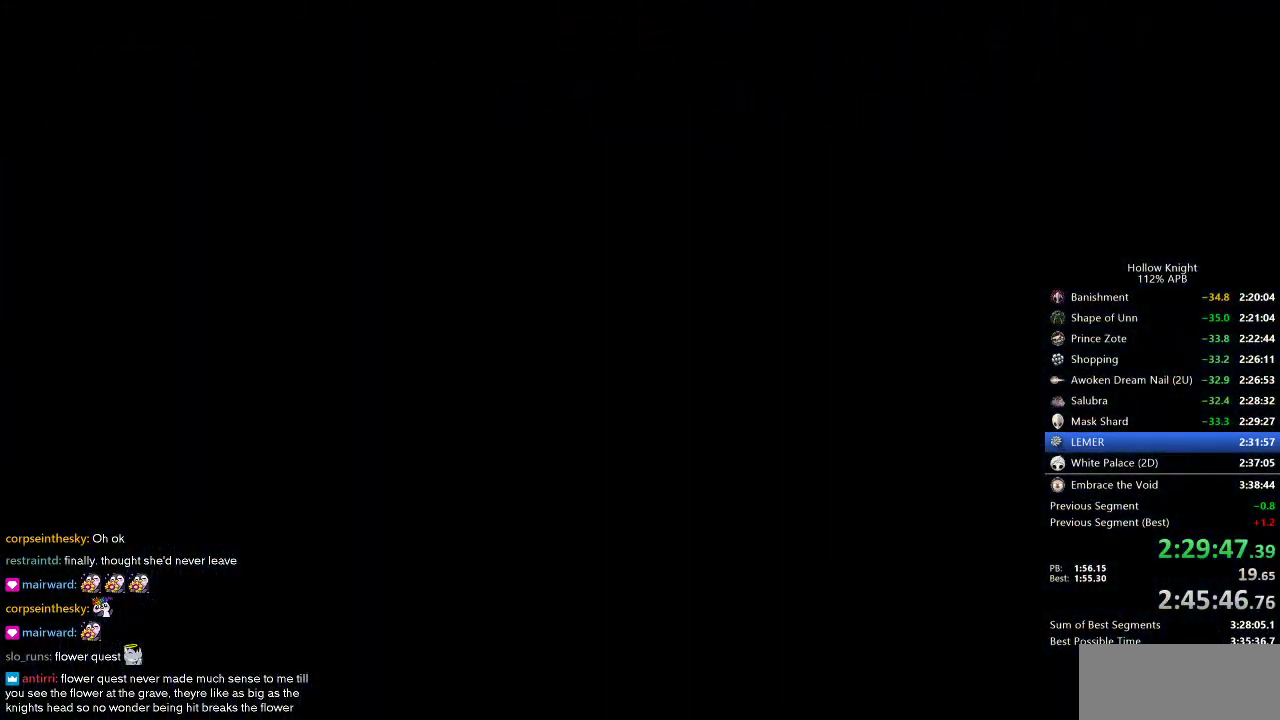
{"keys": [], "events": [[283, "left", "up"]]}
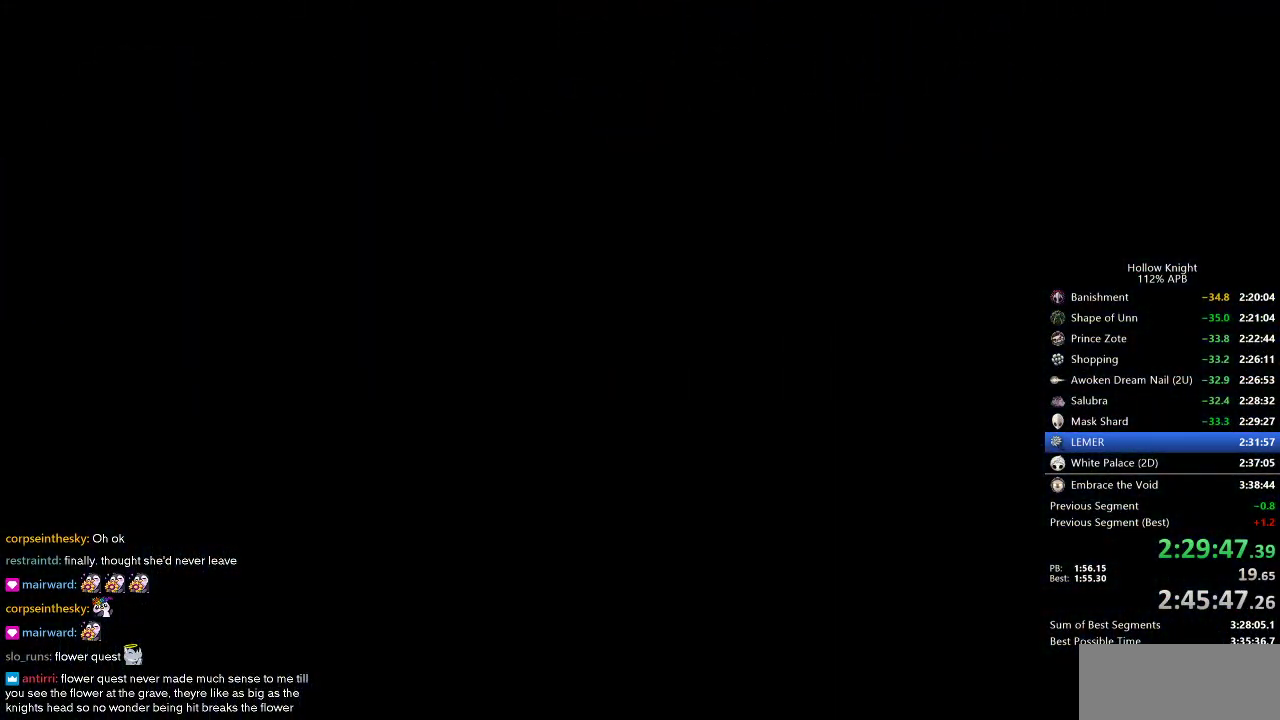
{"keys": [], "events": []}
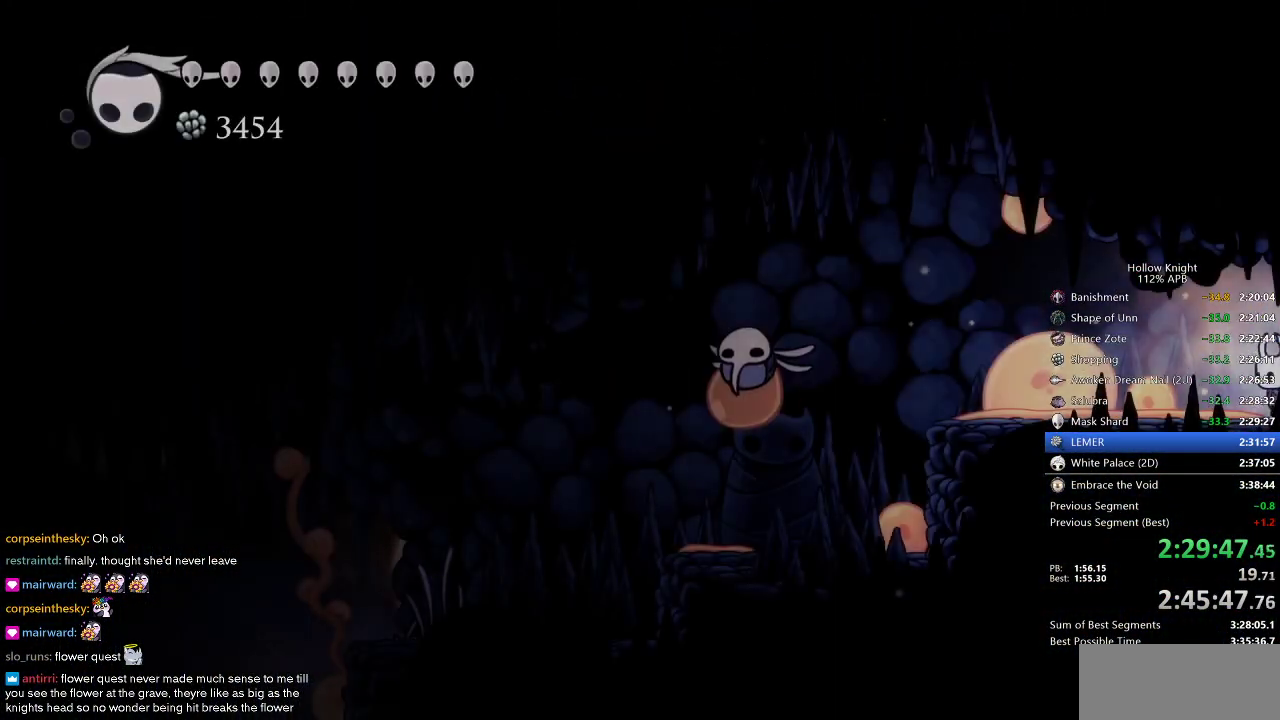
{"keys": ["dash", "left"], "events": [[317, "left", "down"], [400, "dash", "down"]]}
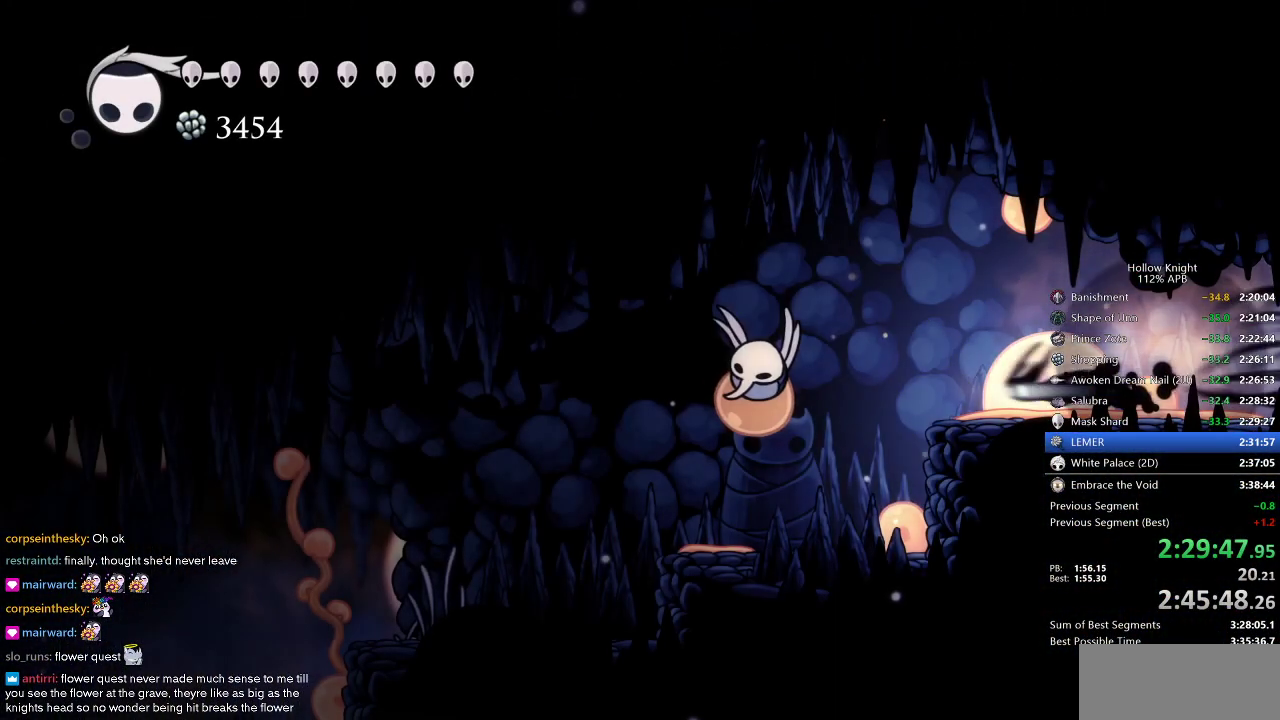
{"keys": ["left"], "events": [[50, "dash", "up"], [183, "up", "down"], [283, "nail", "down"], [383, "up", "up"], [417, "nail", "up"]]}
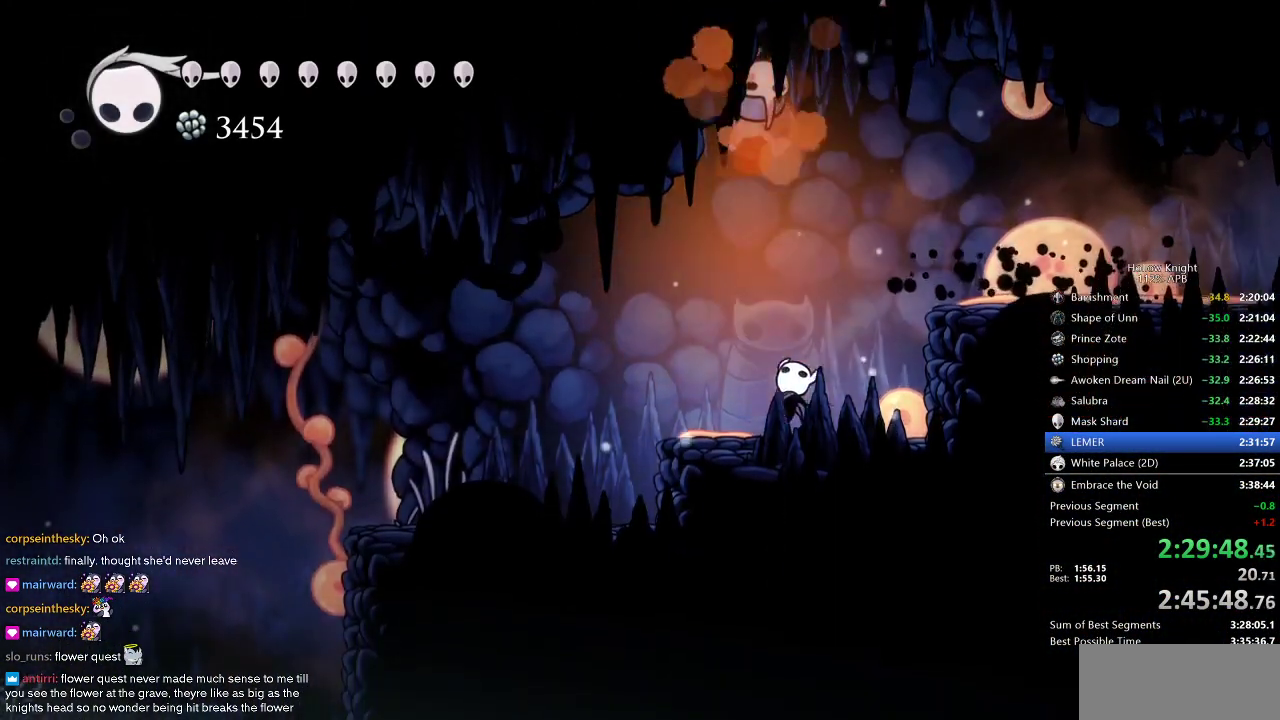
{"keys": ["left"], "events": [[67, "dash", "down"], [167, "dash", "up"]]}
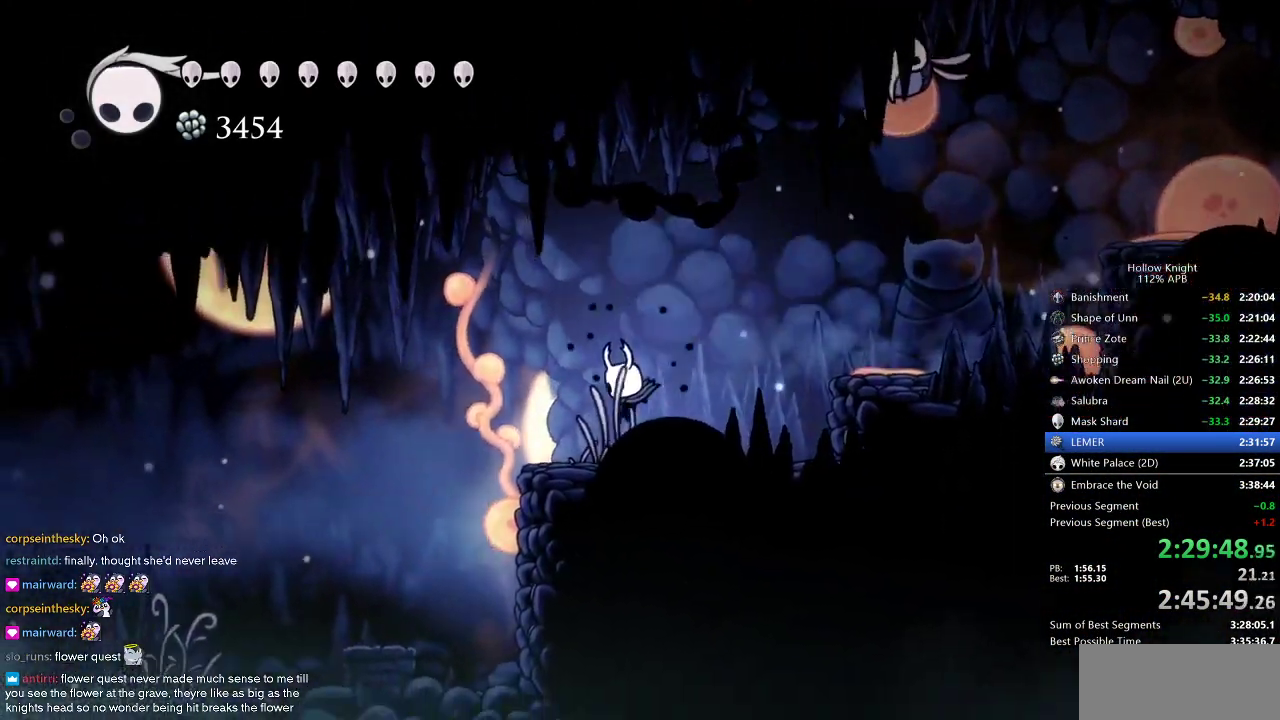
{"keys": ["down"], "events": [[300, "down", "down"], [367, "dash", "down"], [367, "left", "up"], [500, "dash", "up"]]}
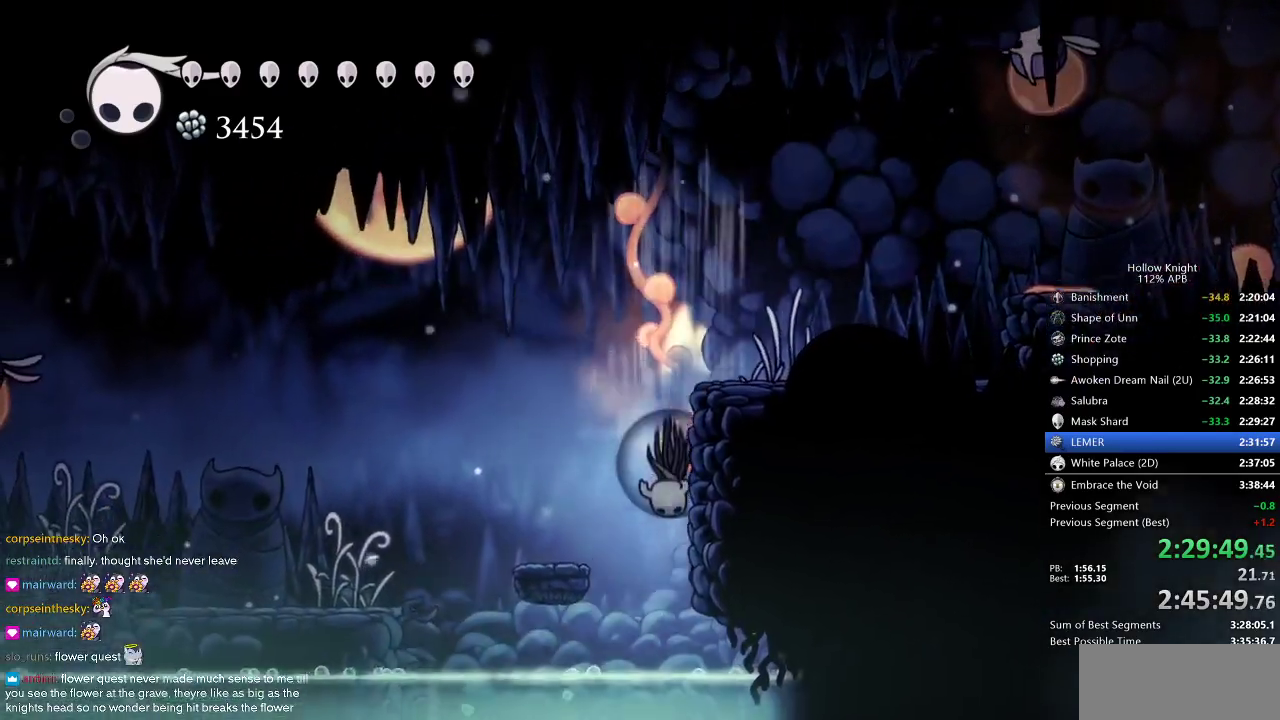
{"keys": ["right"], "events": [[50, "down", "up"], [50, "right", "down"]]}
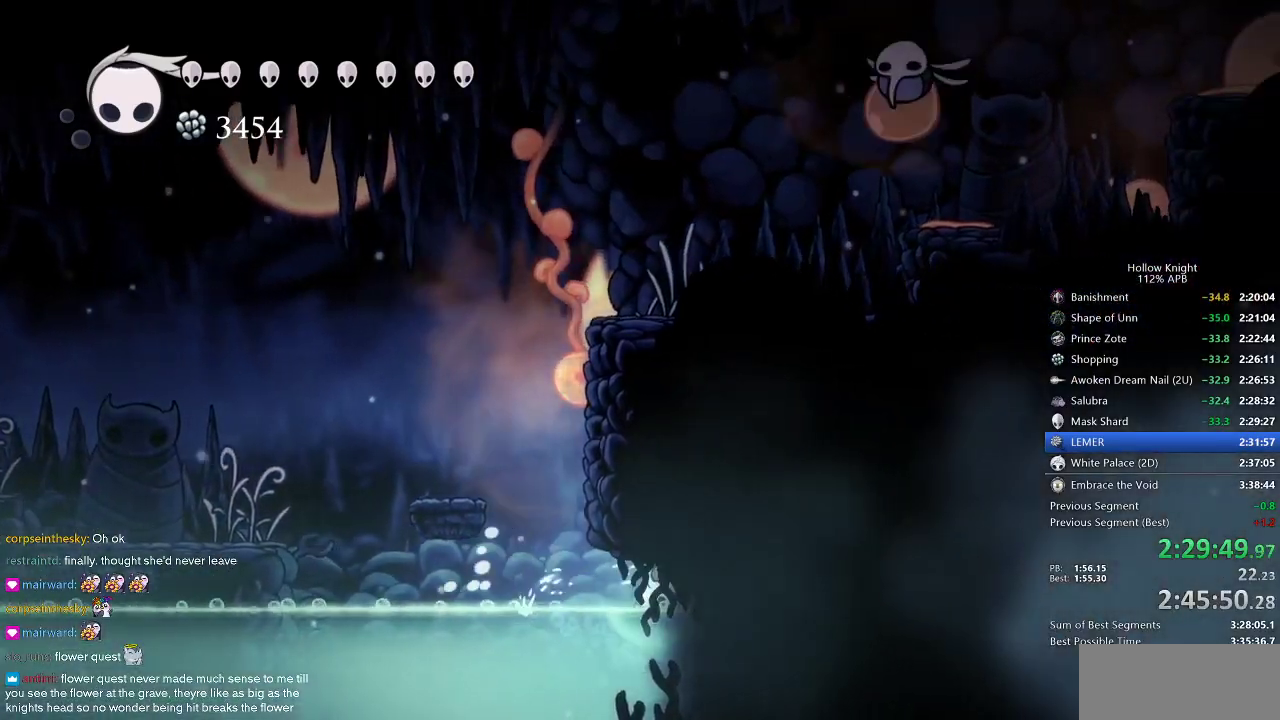
{"keys": ["right"], "events": []}
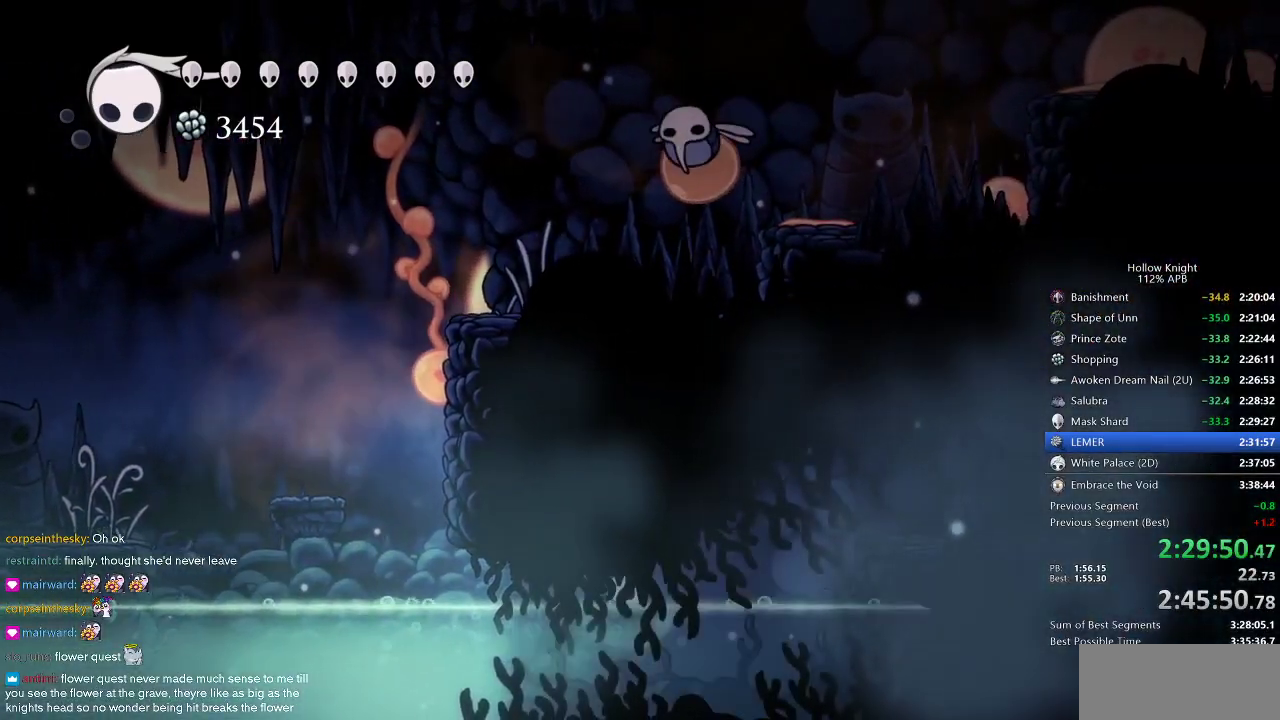
{"keys": ["right"], "events": []}
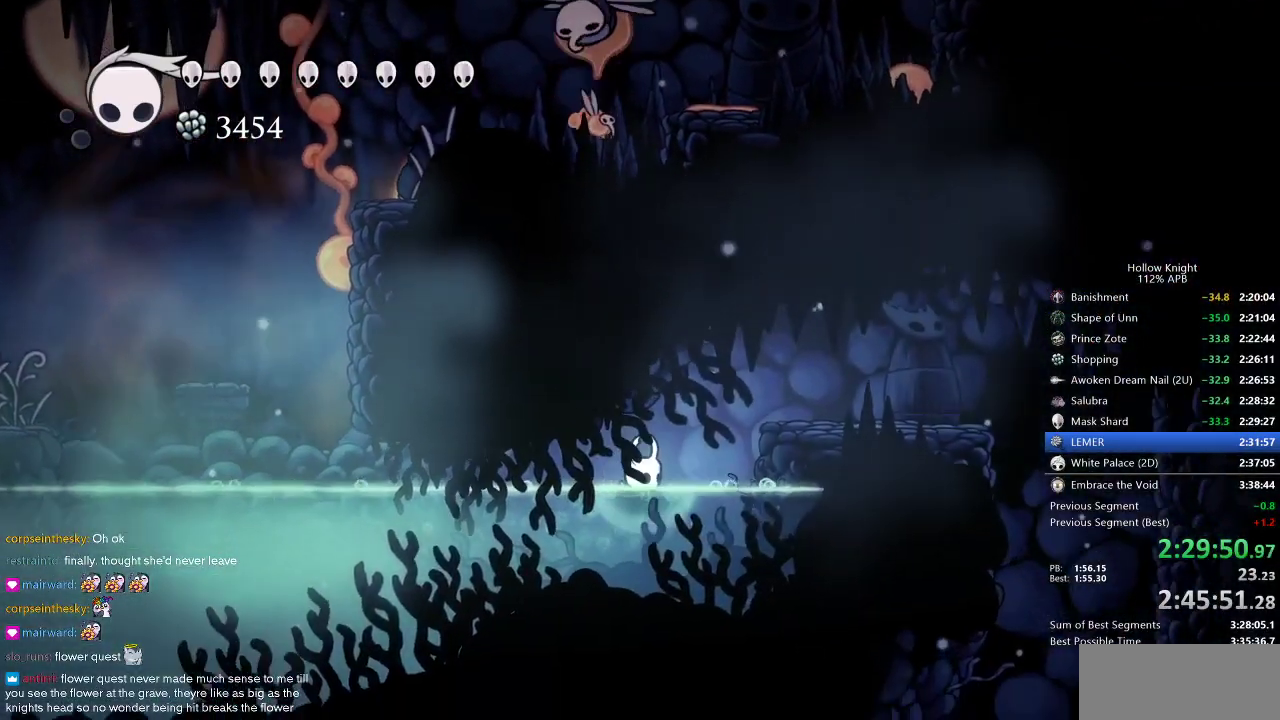
{"keys": [], "events": [[50, "jump", "down"], [183, "dash", "down"], [233, "jump", "up"], [283, "dash", "up"], [383, "right", "up"]]}
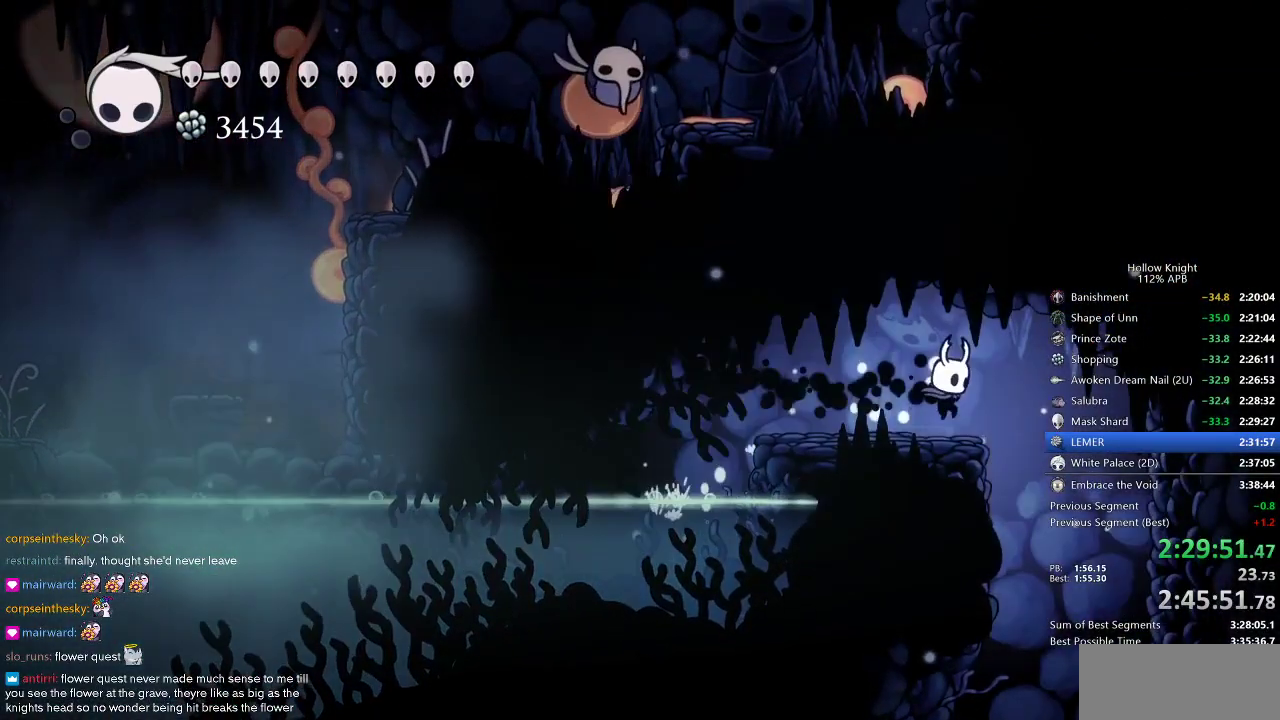
{"keys": ["down"], "events": [[67, "right", "down"], [300, "down", "down"], [300, "right", "up"], [333, "dash", "down"], [483, "dash", "up"]]}
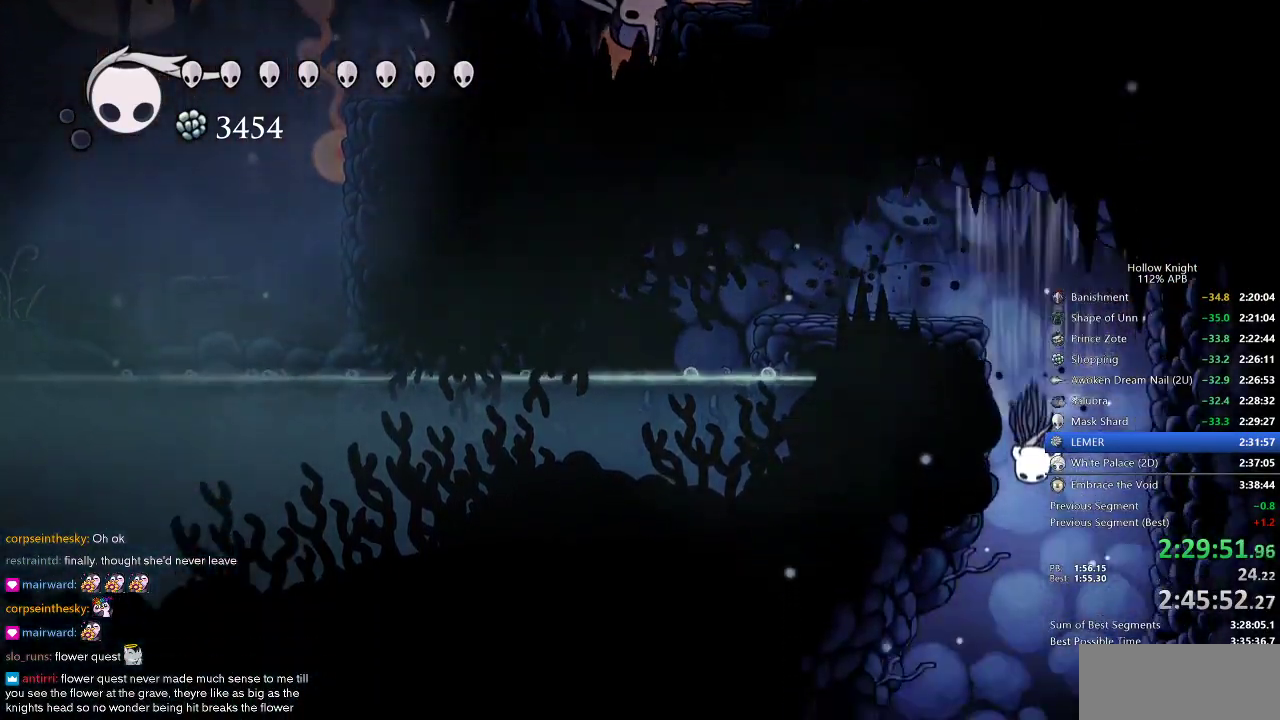
{"keys": [], "events": [[83, "down", "up"], [167, "left", "down"], [500, "left", "up"]]}
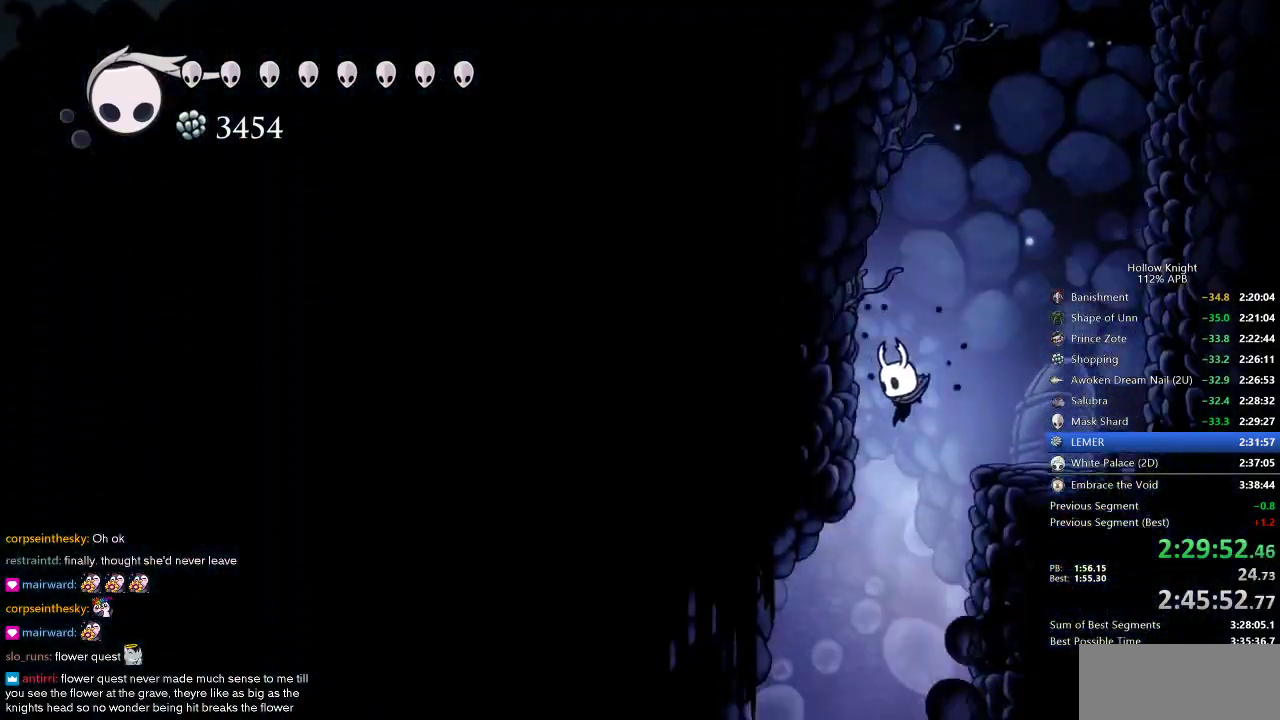
{"keys": ["right"], "events": [[367, "right", "down"]]}
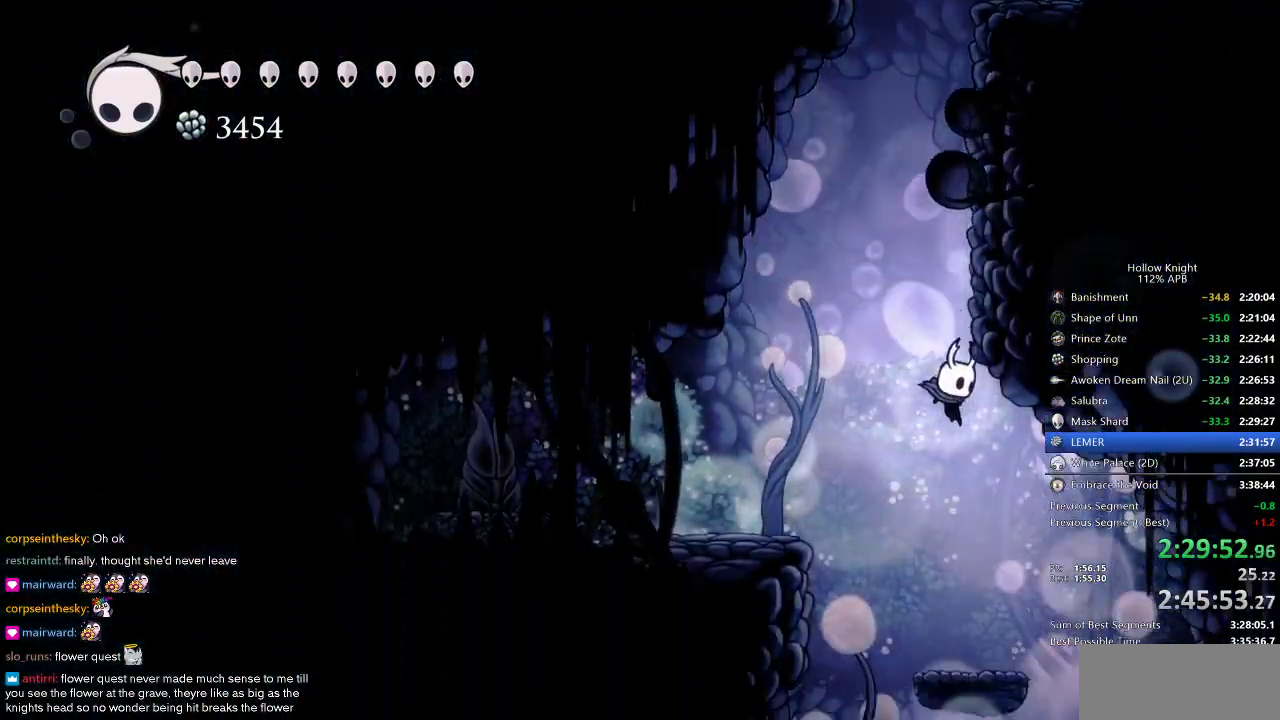
{"keys": ["down", "left"], "events": [[350, "left", "down"], [400, "right", "up"], [483, "down", "down"]]}
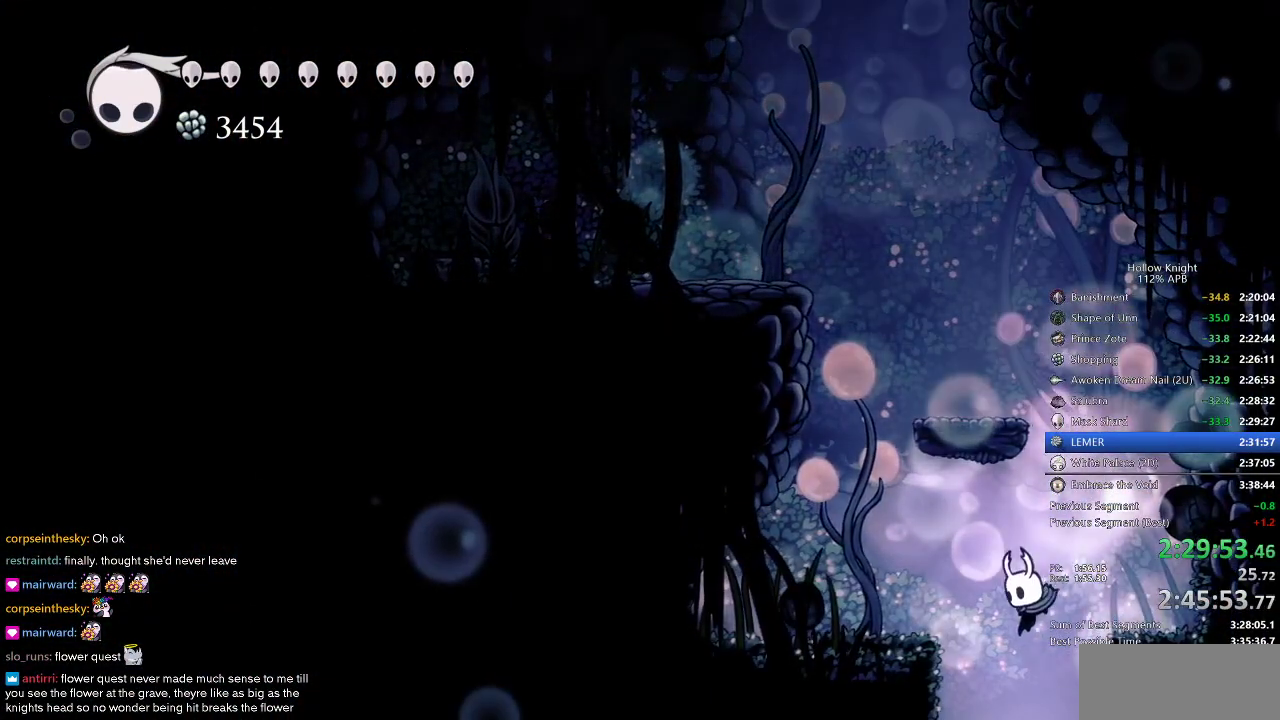
{"keys": [], "events": [[33, "left", "up"], [267, "down", "up"]]}
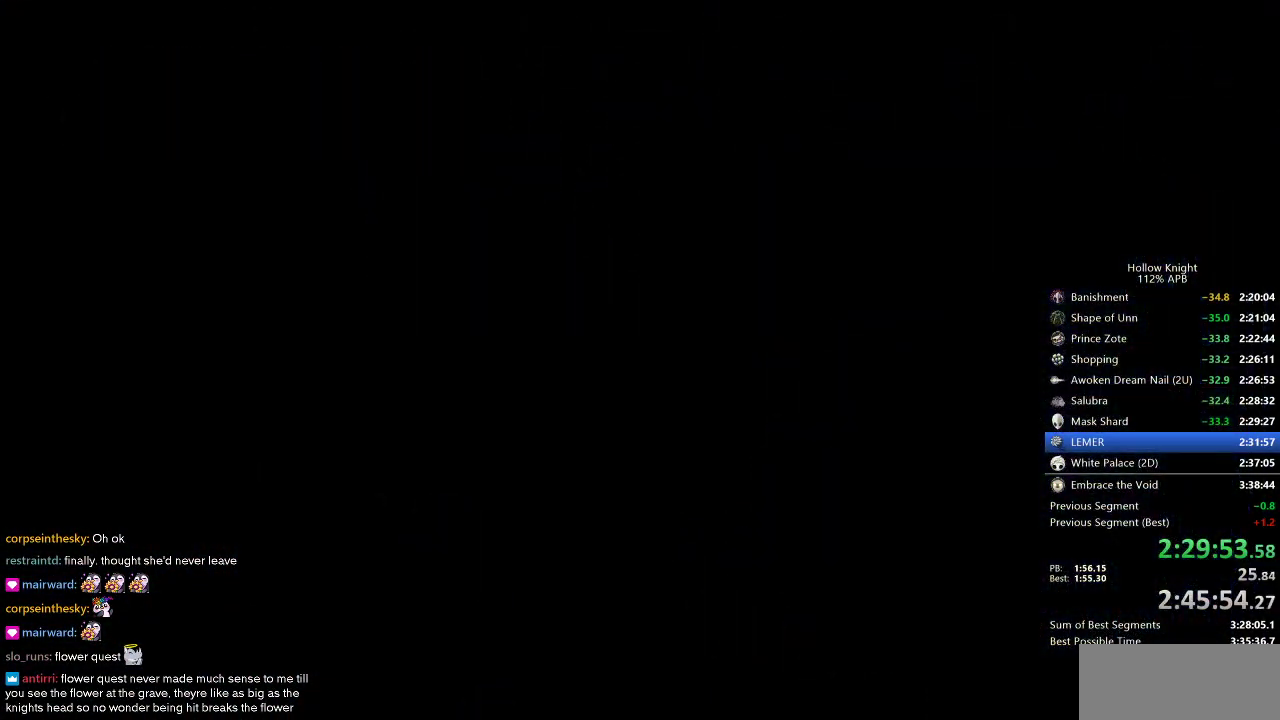
{"keys": [], "events": []}
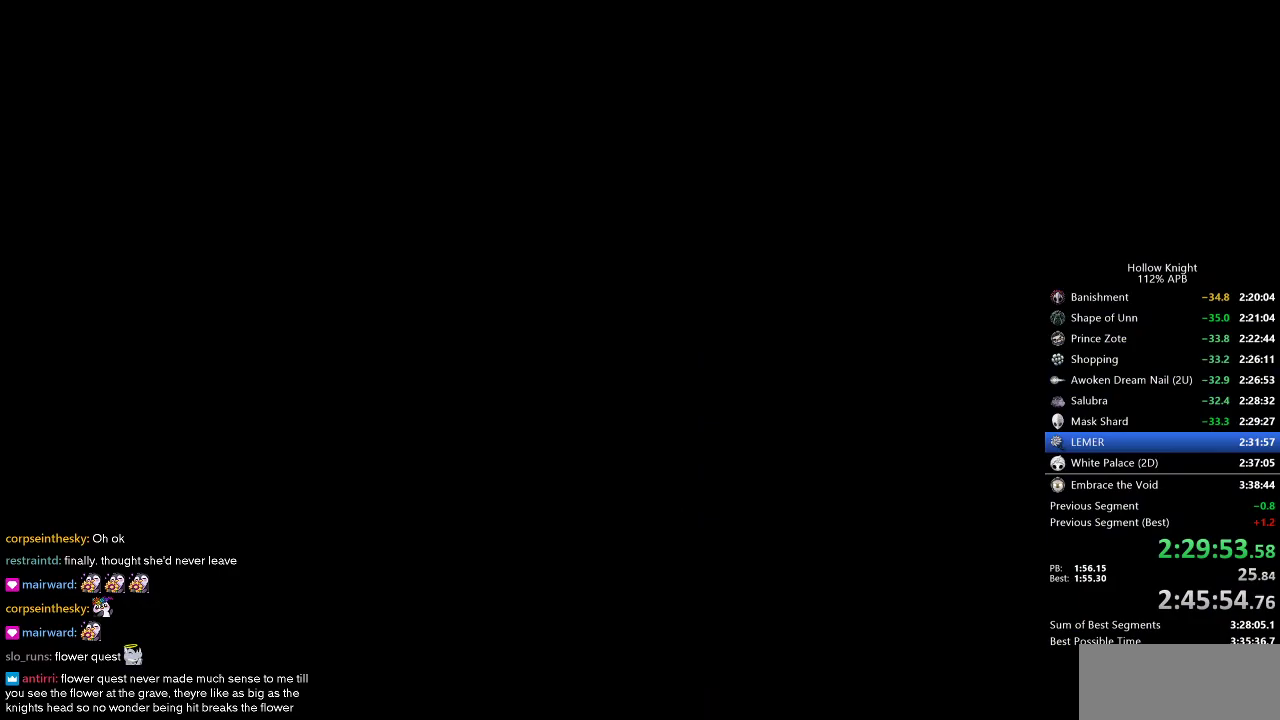
{"keys": [], "events": []}
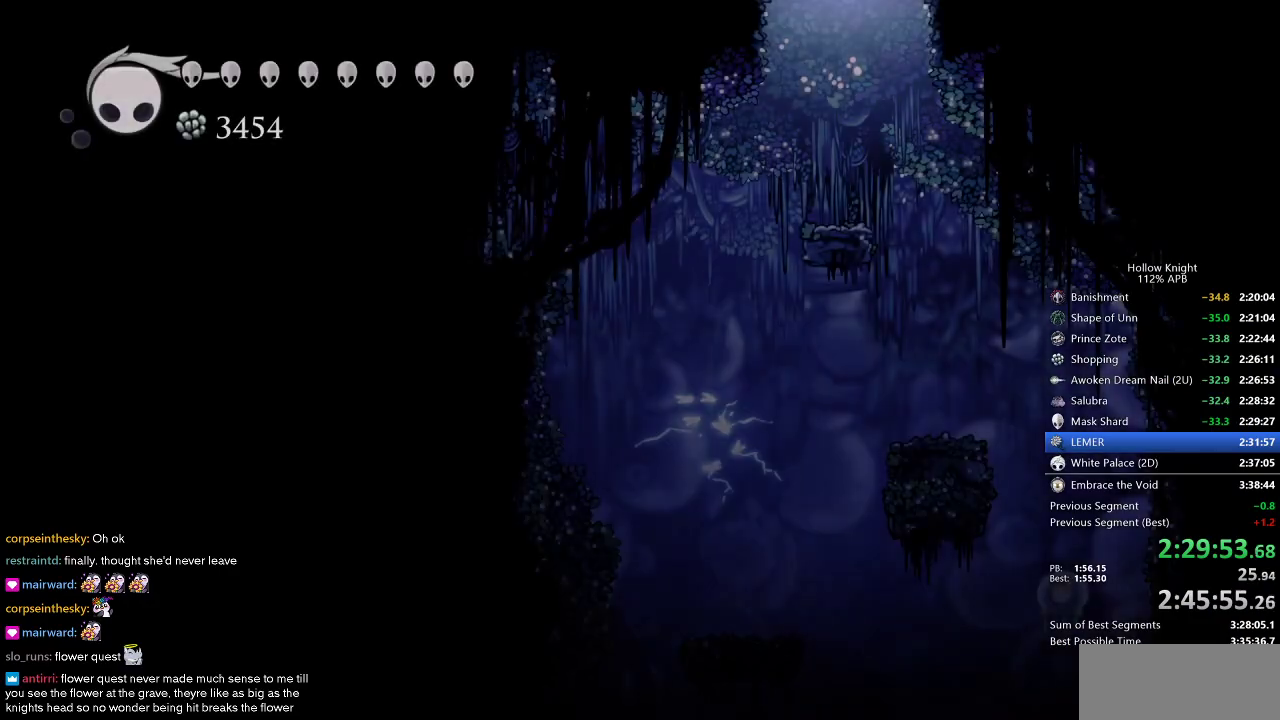
{"keys": [], "events": []}
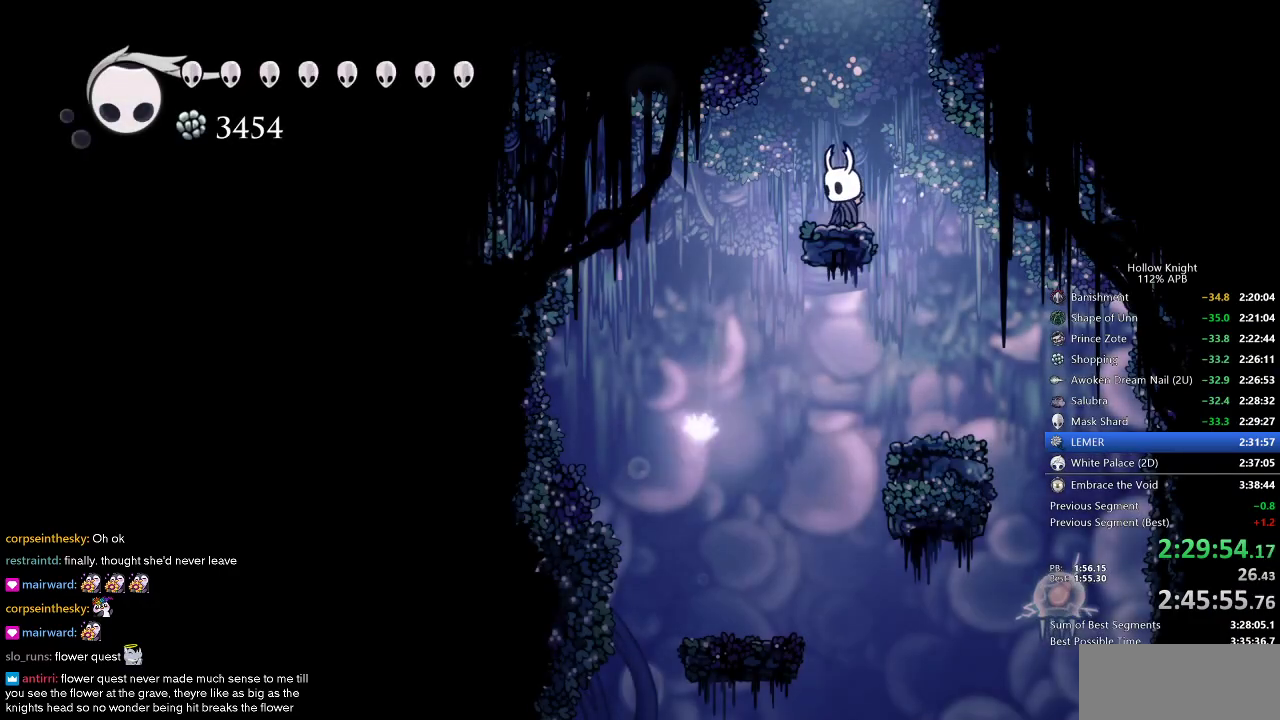
{"keys": [], "events": []}